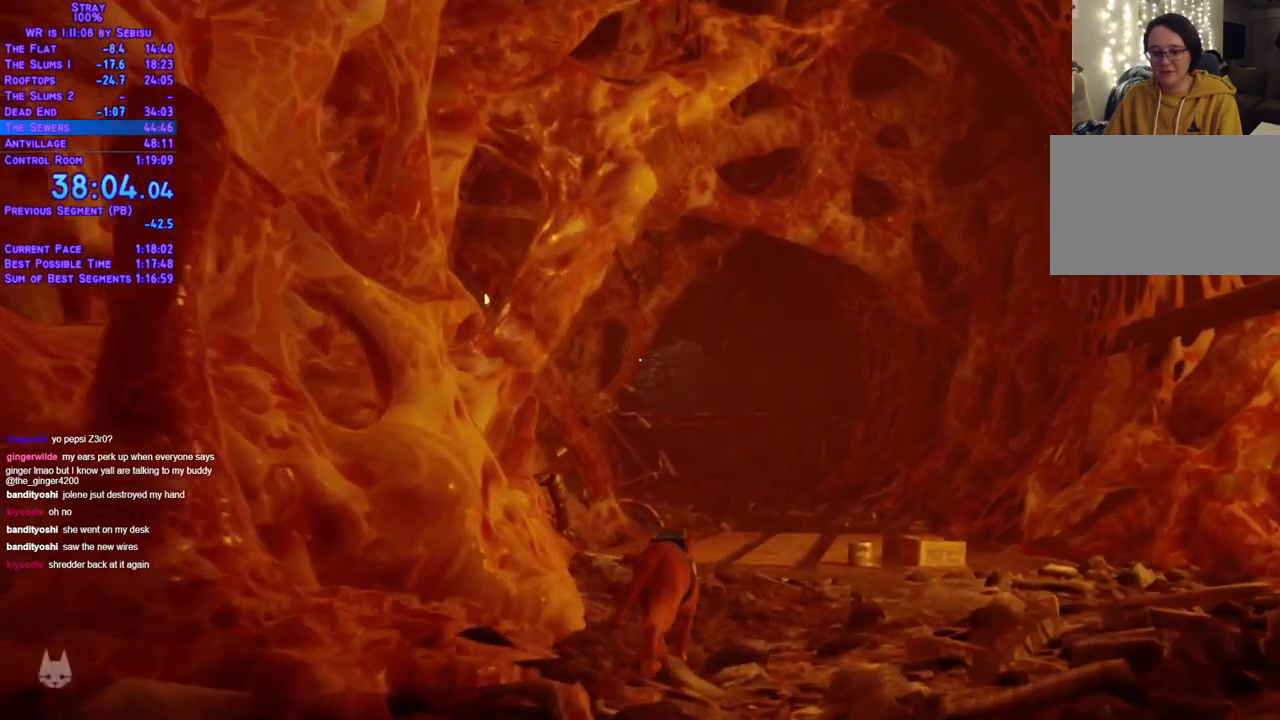
Gameplay with a controller (Xbox layout); each line is a JSON object with the inputs held at the frame after it. "events" lists button and stick changes between this image and that frame as [ms after this image, input, new state], when the widget could be followed in between. Not read: R3.
{"buttons": ["L2", "DPAD_UP"], "left_stick": "center", "right_stick": "center"}
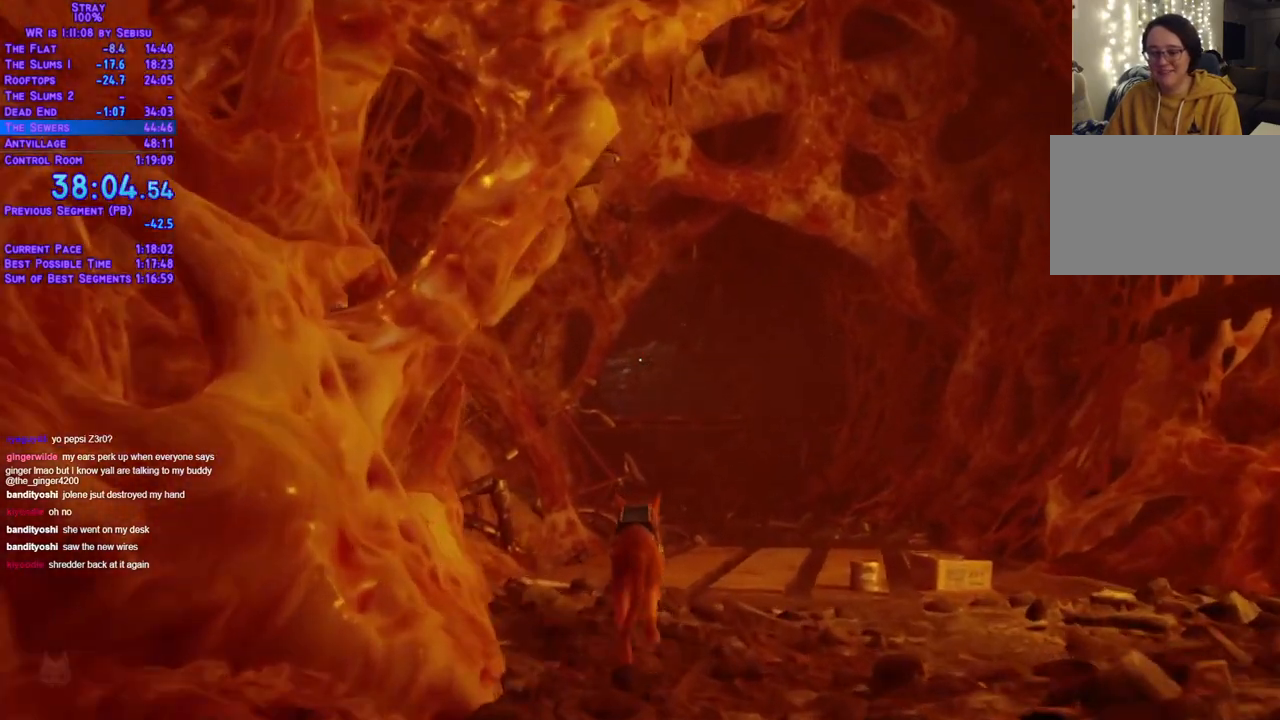
{"buttons": ["L2", "DPAD_UP"], "left_stick": "center", "right_stick": "center", "events": [[301, "DPAD_RIGHT", "down"], [418, "DPAD_RIGHT", "up"]]}
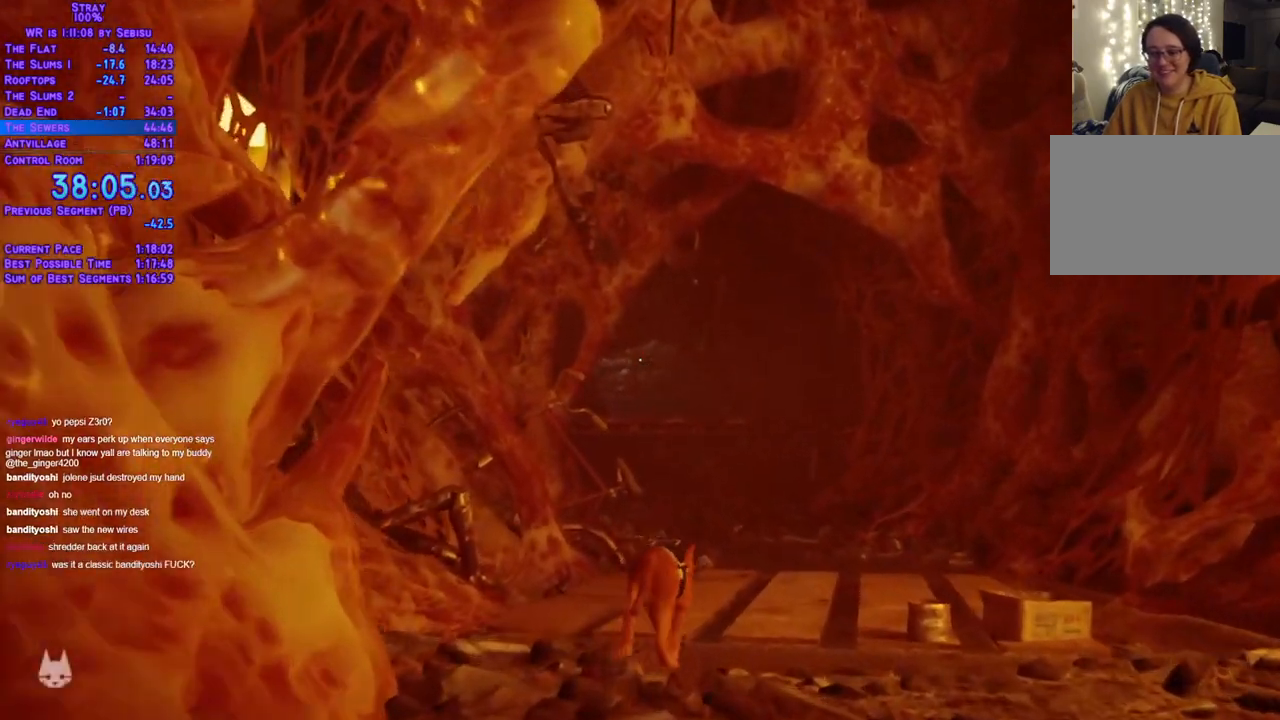
{"buttons": ["L2", "DPAD_UP"], "left_stick": "center", "right_stick": "center", "events": [[368, "DPAD_RIGHT", "down"], [435, "DPAD_RIGHT", "up"]]}
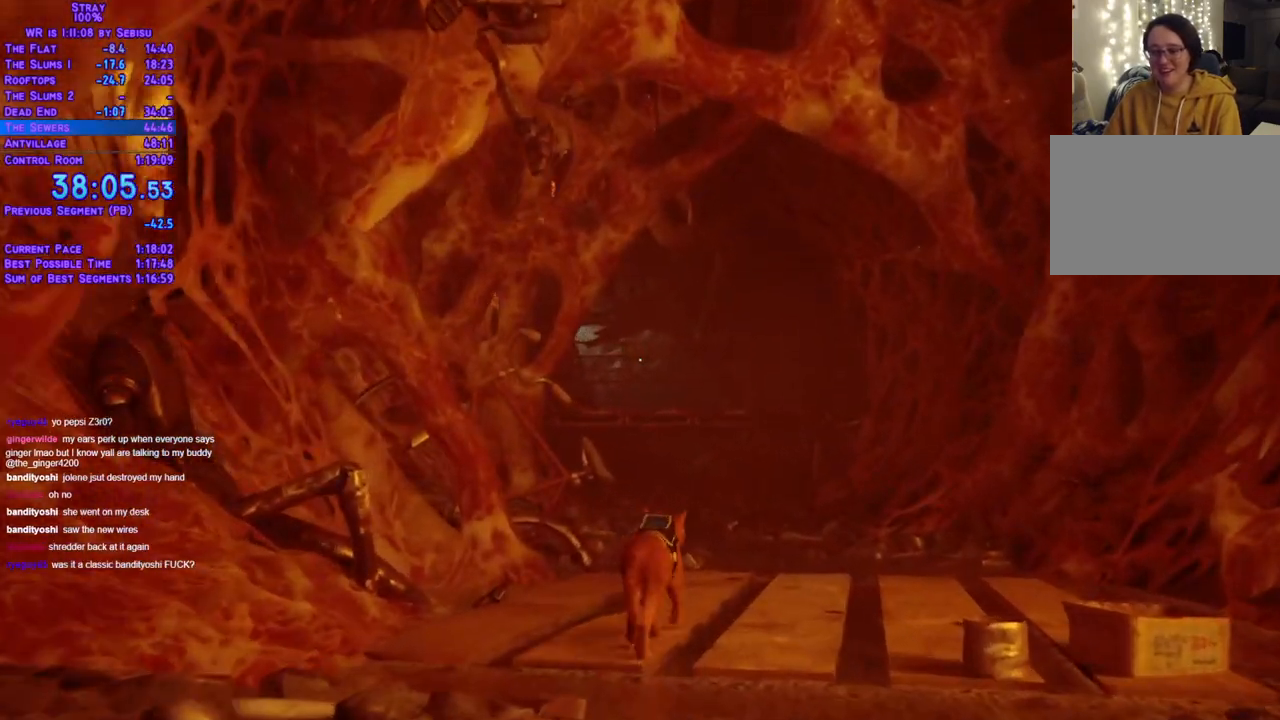
{"buttons": ["L2", "DPAD_UP"], "left_stick": "center", "right_stick": "center", "events": []}
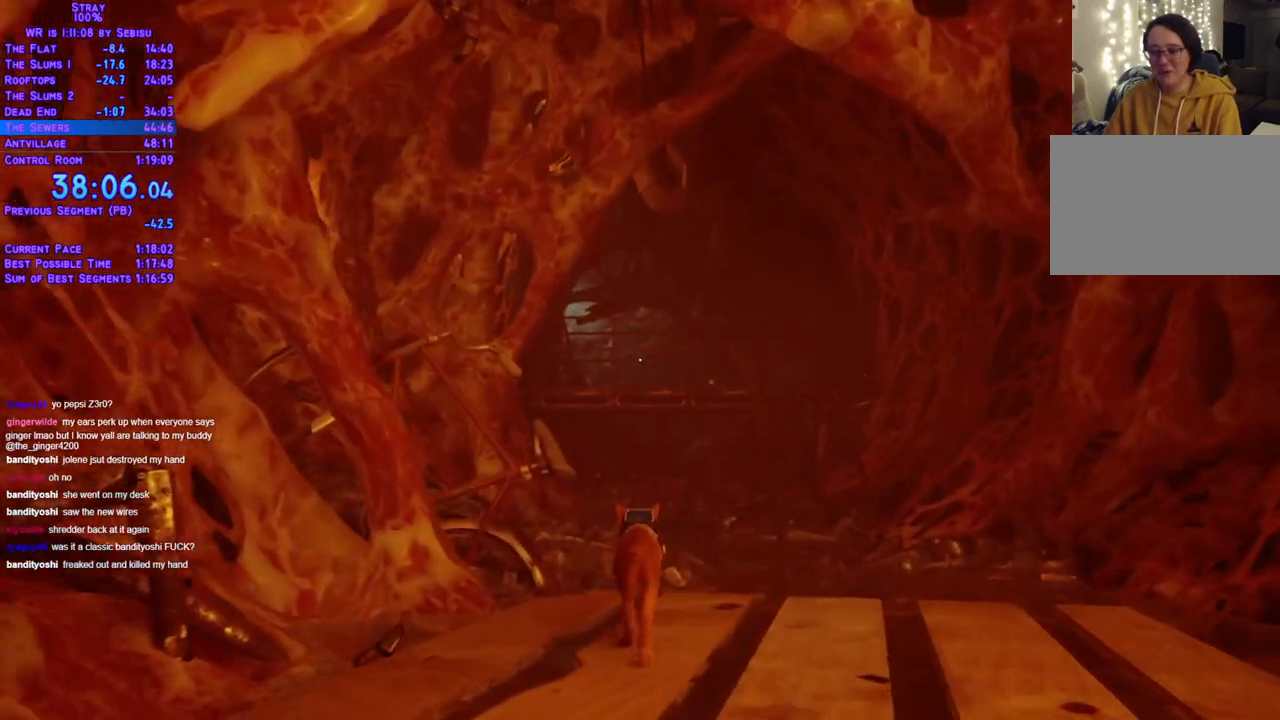
{"buttons": ["L2", "DPAD_UP"], "left_stick": "center", "right_stick": "center", "events": []}
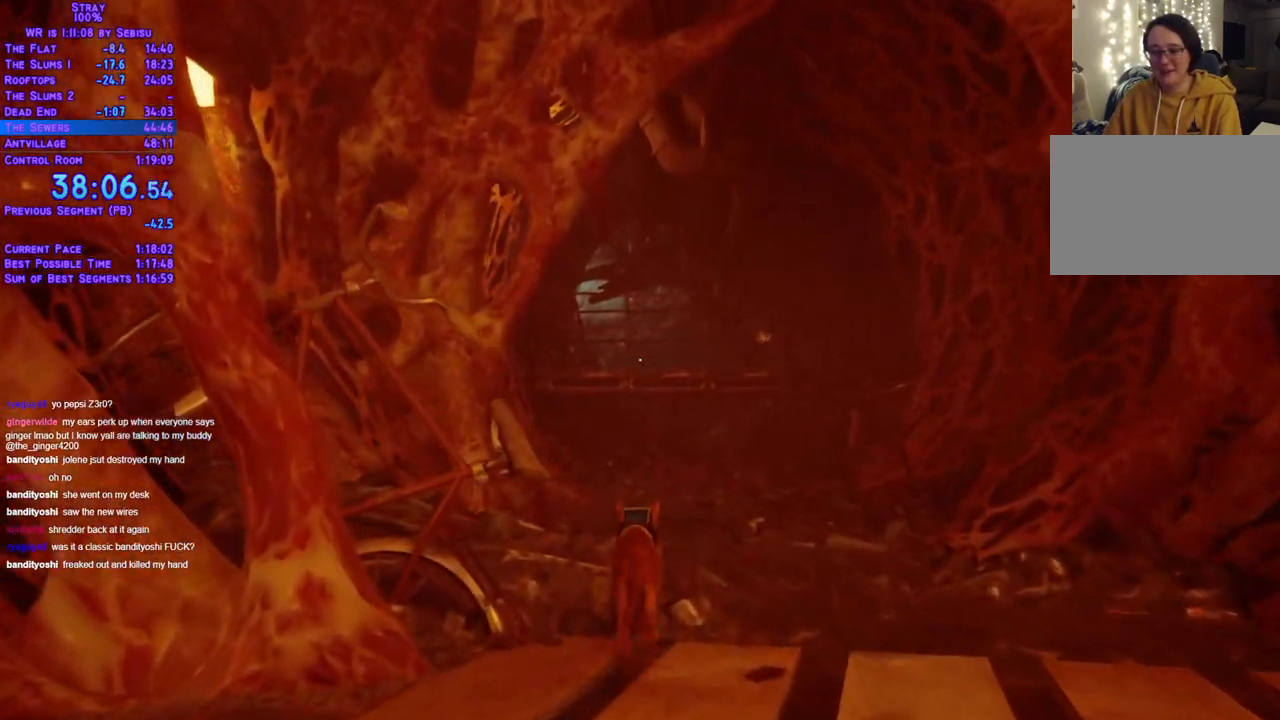
{"buttons": ["L2", "DPAD_UP"], "left_stick": "center", "right_stick": "center", "events": []}
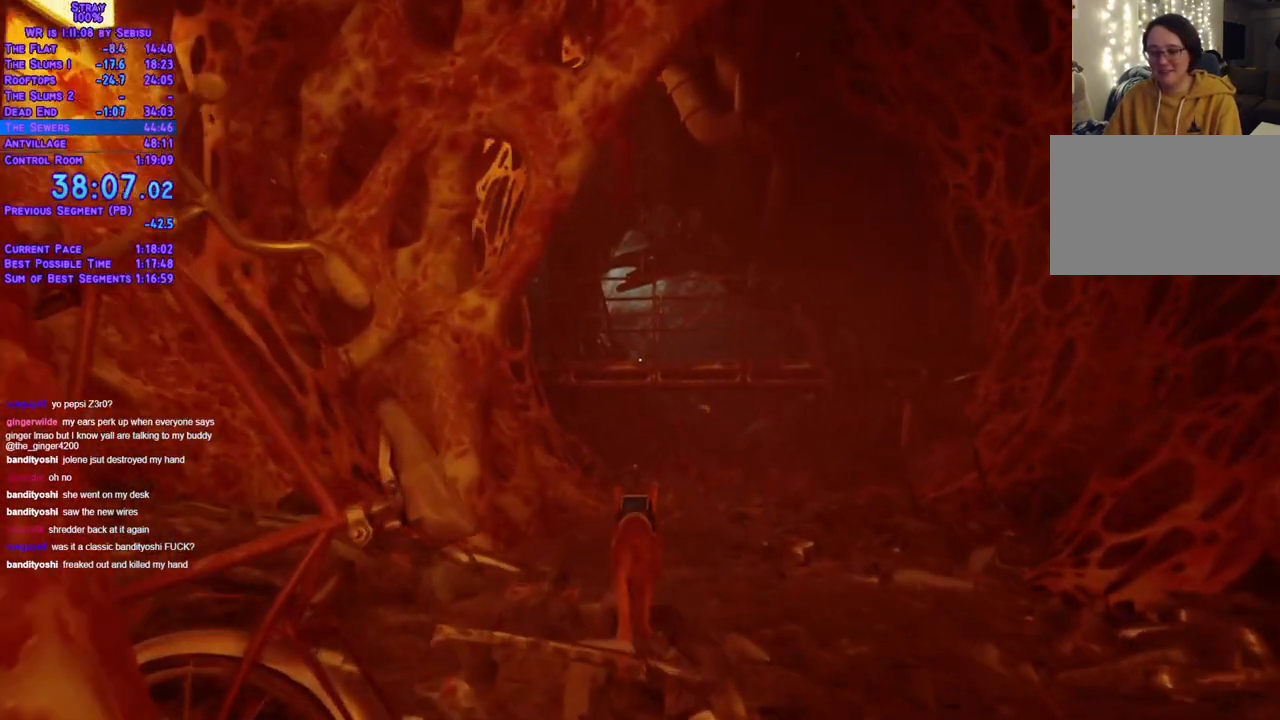
{"buttons": ["L2", "DPAD_UP"], "left_stick": "center", "right_stick": "center", "events": []}
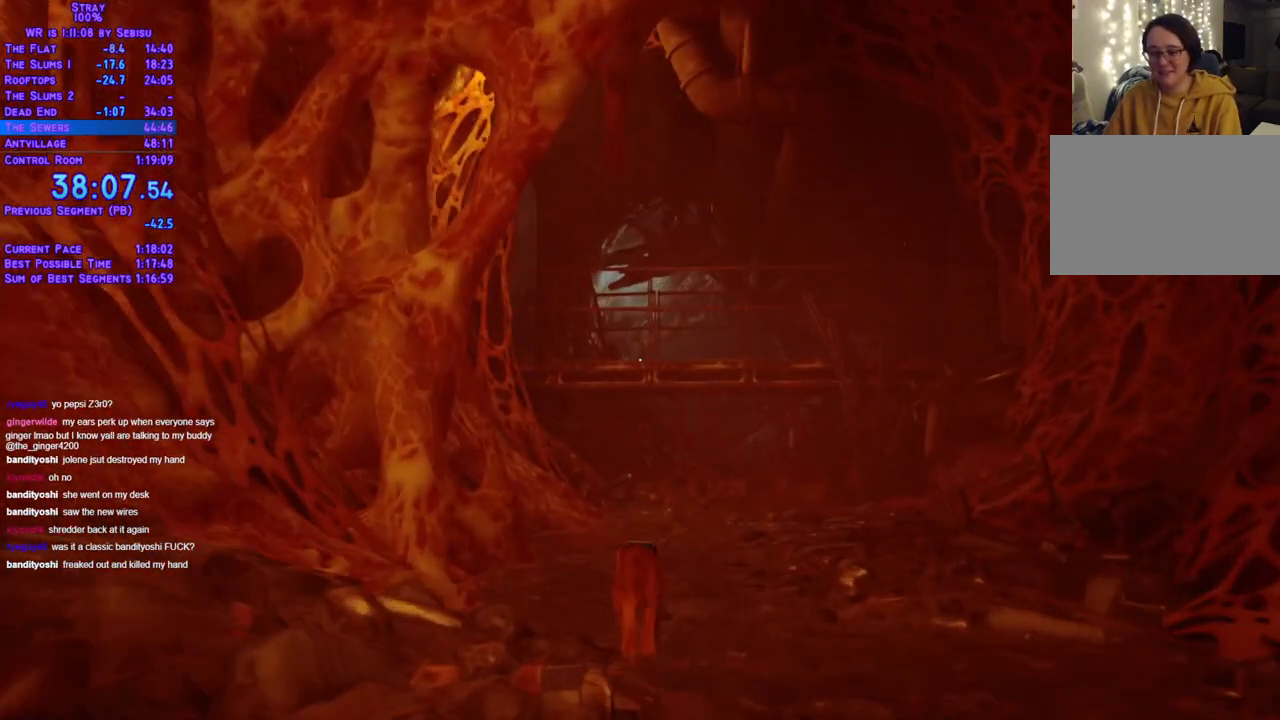
{"buttons": ["L2", "DPAD_UP"], "left_stick": "center", "right_stick": "center", "events": []}
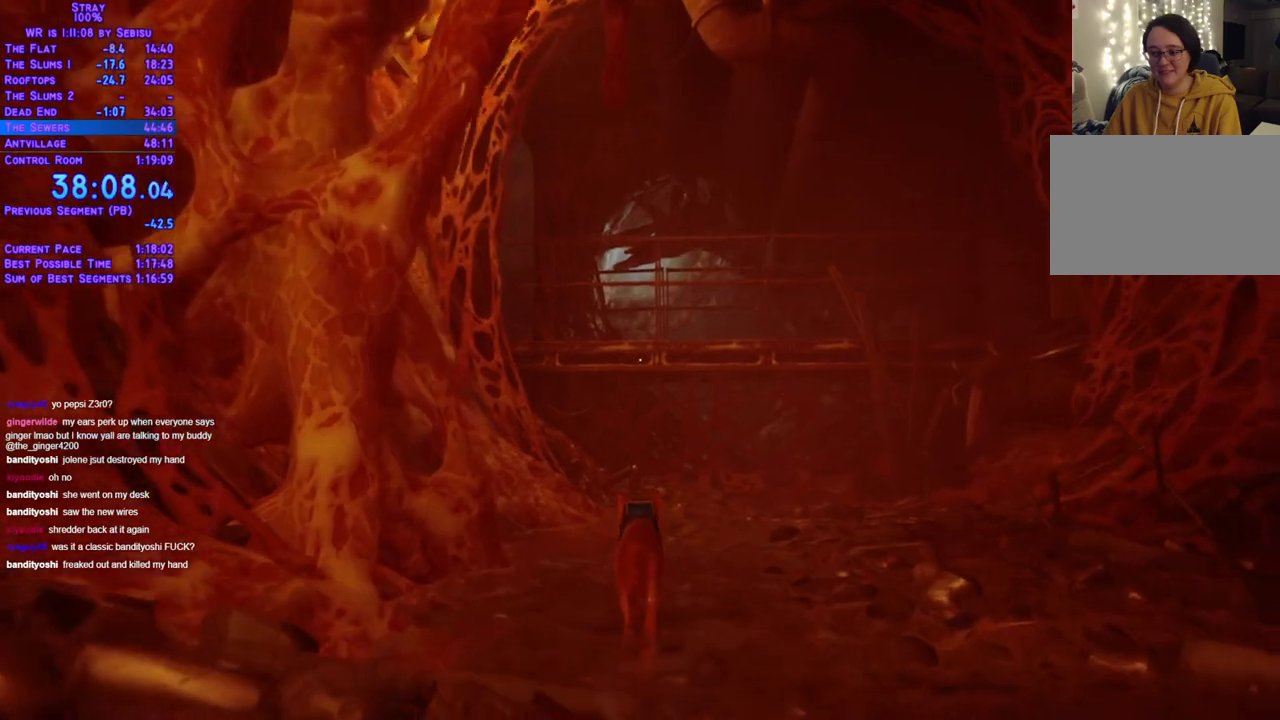
{"buttons": ["L2", "DPAD_UP"], "left_stick": "center", "right_stick": "center", "events": []}
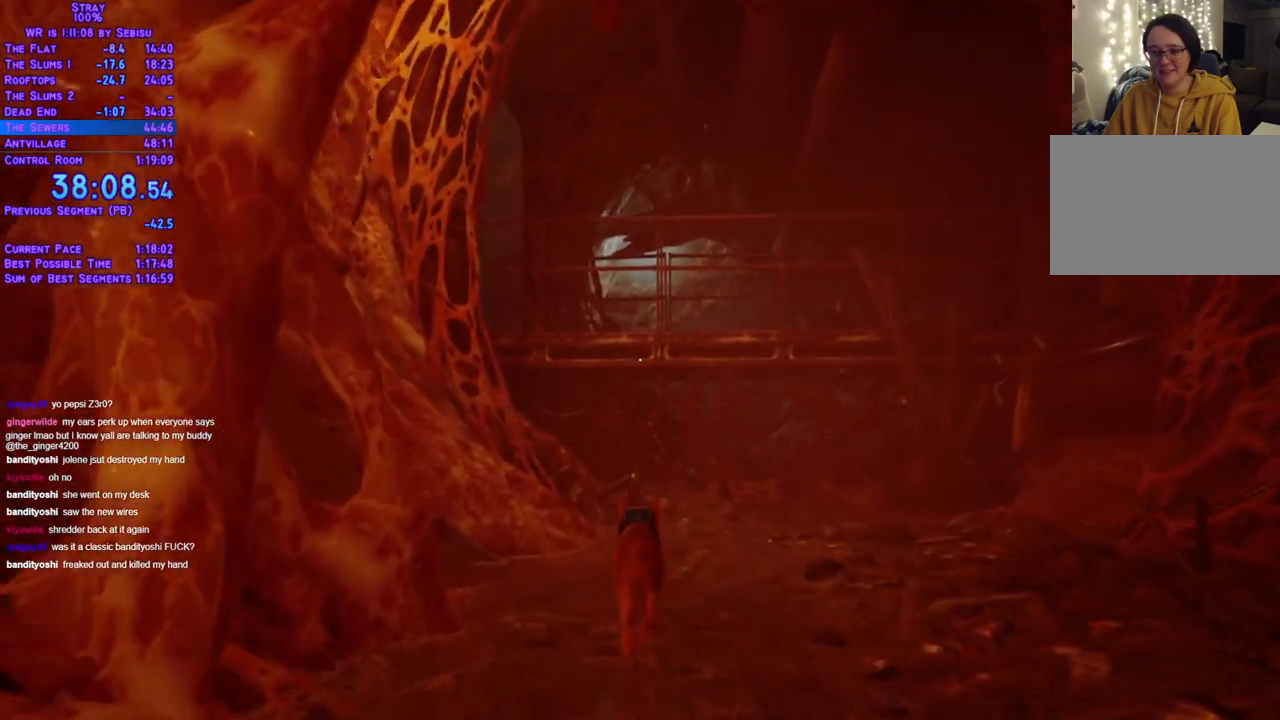
{"buttons": ["L2", "DPAD_UP"], "left_stick": "center", "right_stick": "center", "events": []}
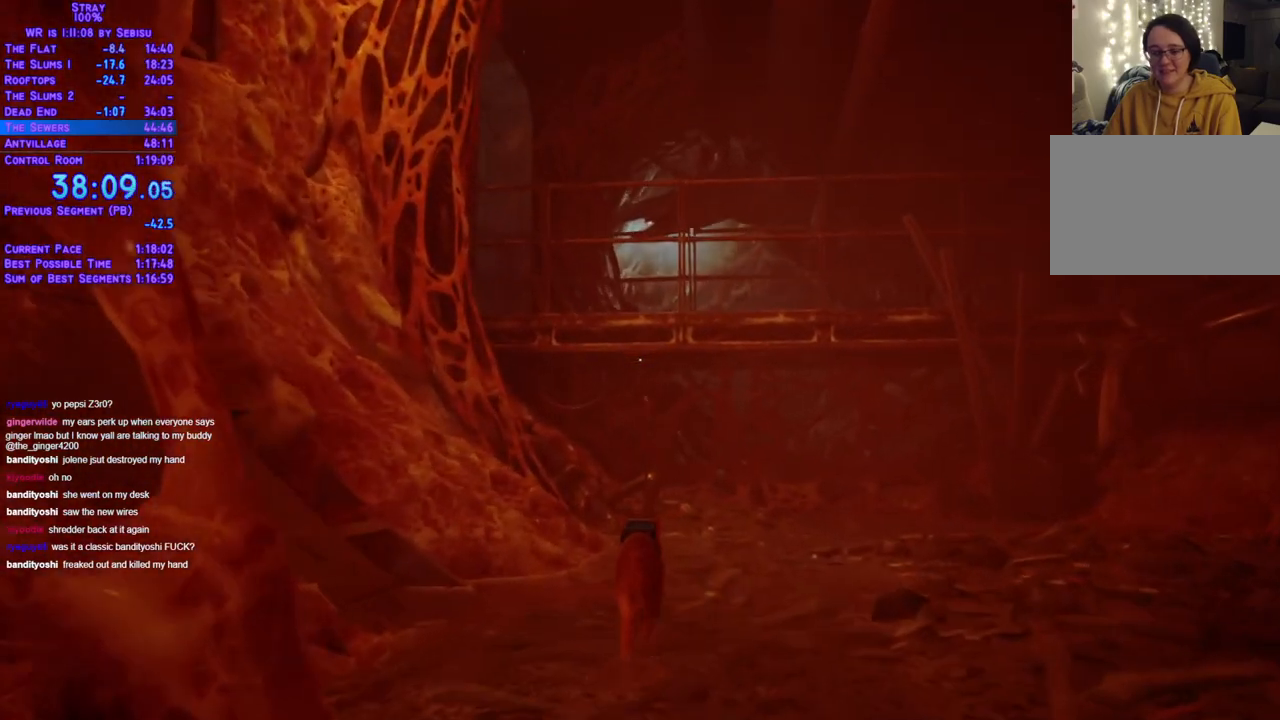
{"buttons": ["L2", "DPAD_UP"], "left_stick": "center", "right_stick": "center", "events": []}
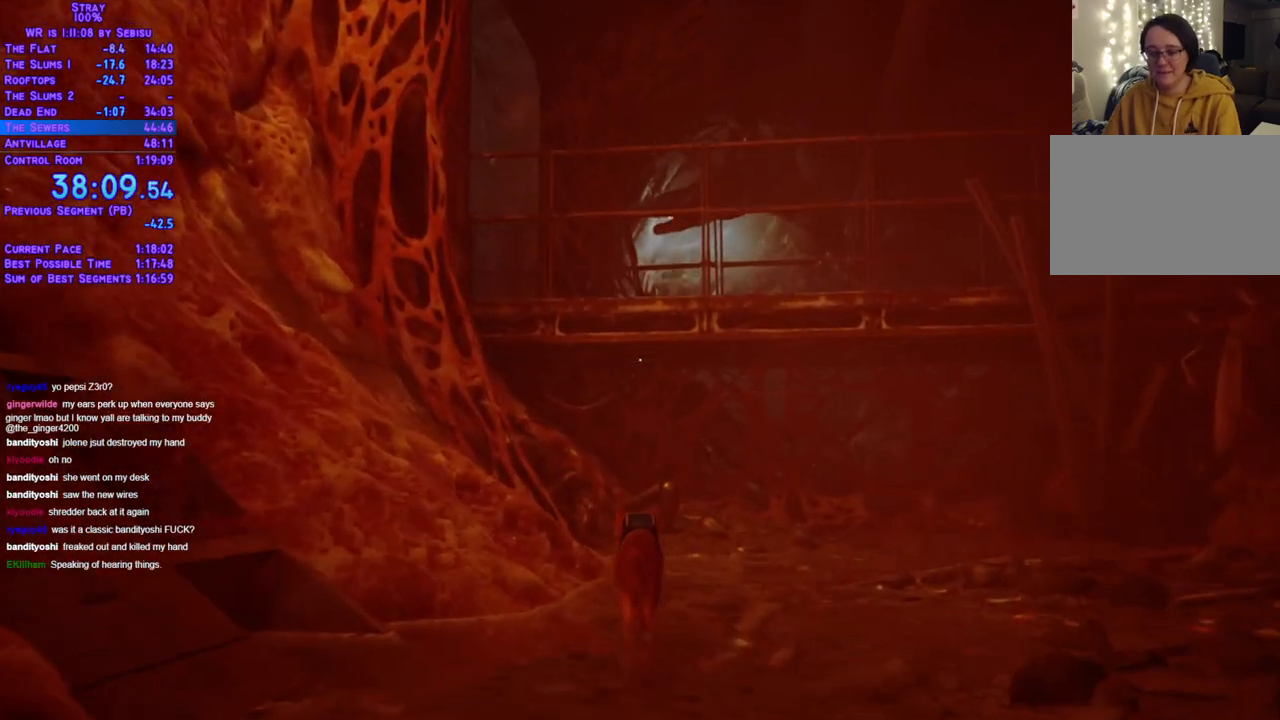
{"buttons": ["L2", "DPAD_UP"], "left_stick": "center", "right_stick": "center", "events": []}
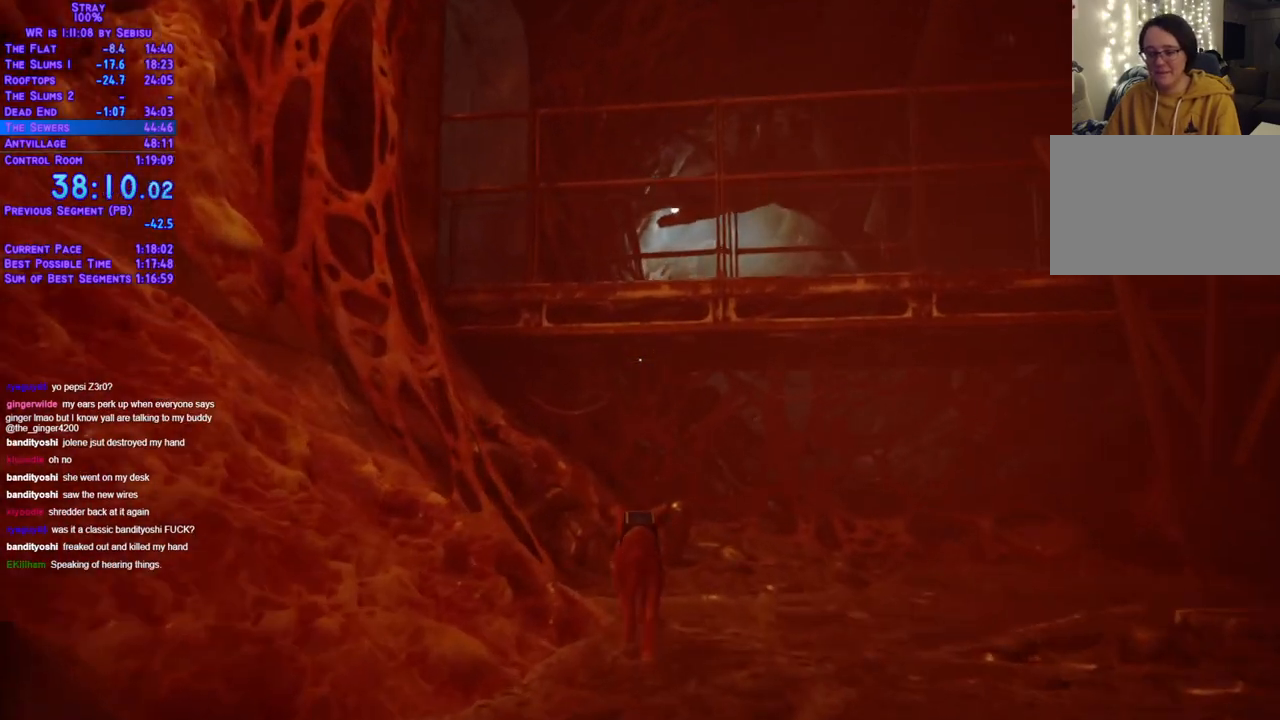
{"buttons": ["L2", "DPAD_UP"], "left_stick": "center", "right_stick": "center", "events": []}
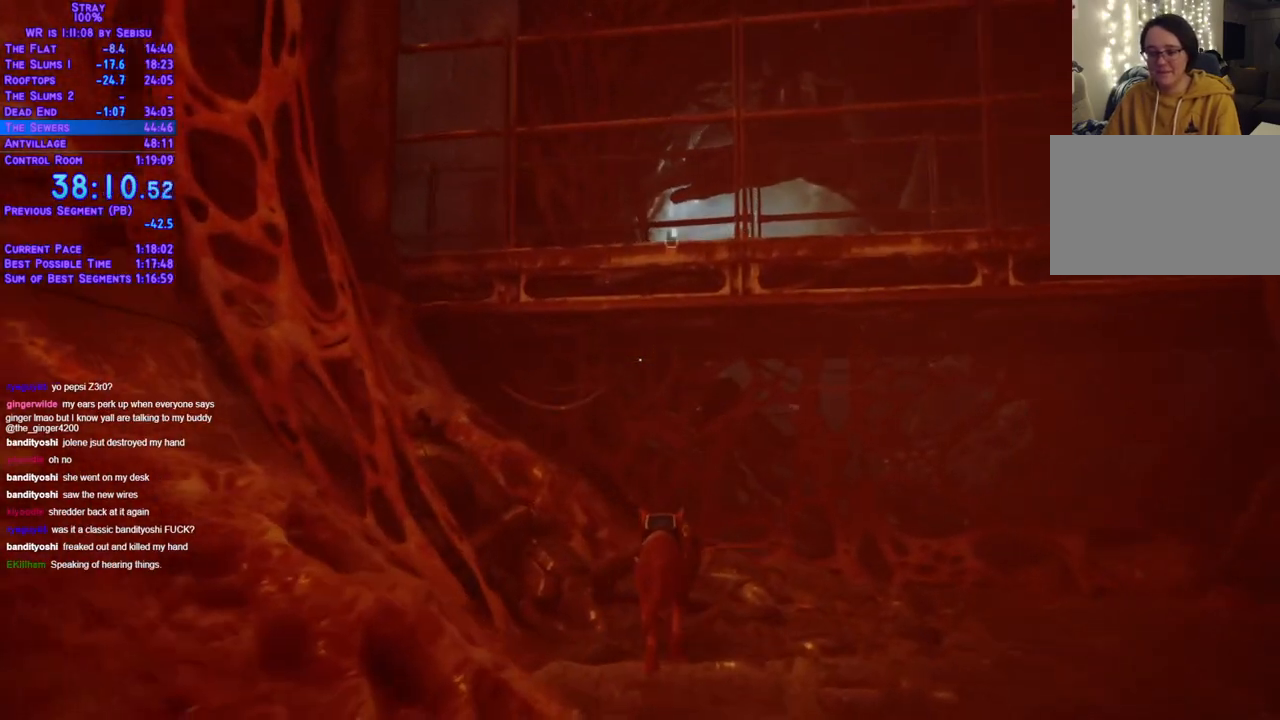
{"buttons": ["L2", "DPAD_UP"], "left_stick": "center", "right_stick": "center", "events": []}